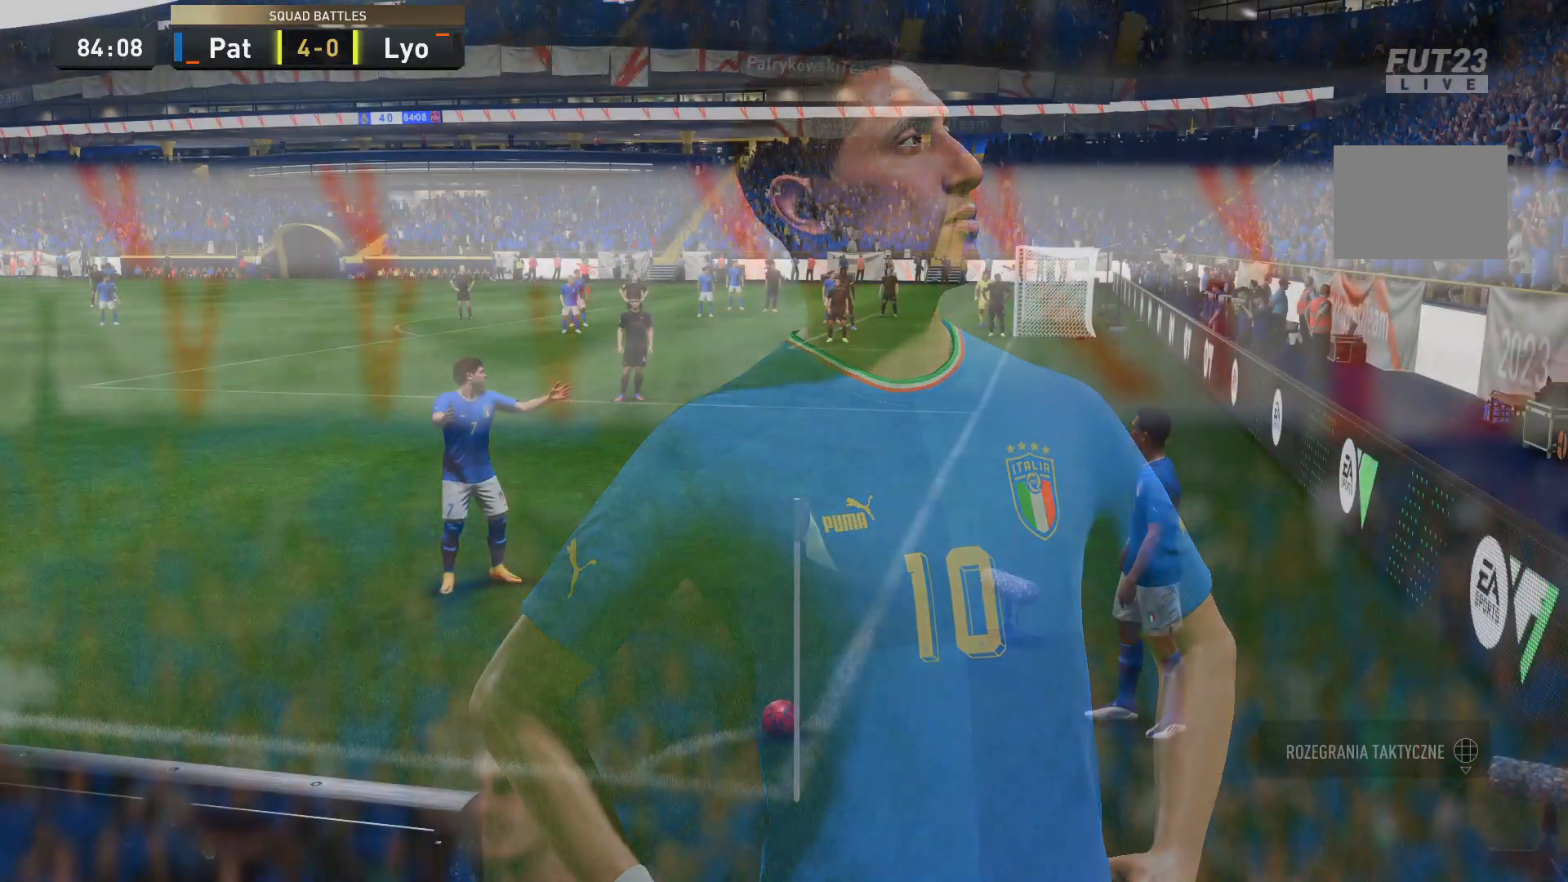
Gameplay with a controller (Xbox layout); each line is a JSON object with the inputs held at the frame after it. "events" lists button and stick changes between this image and that frame as [ms after this image, input, new state], when the widget could be followed in between. Not read: L3 R3.
{"buttons": [], "left_stick": "center", "right_stick": "center", "events": []}
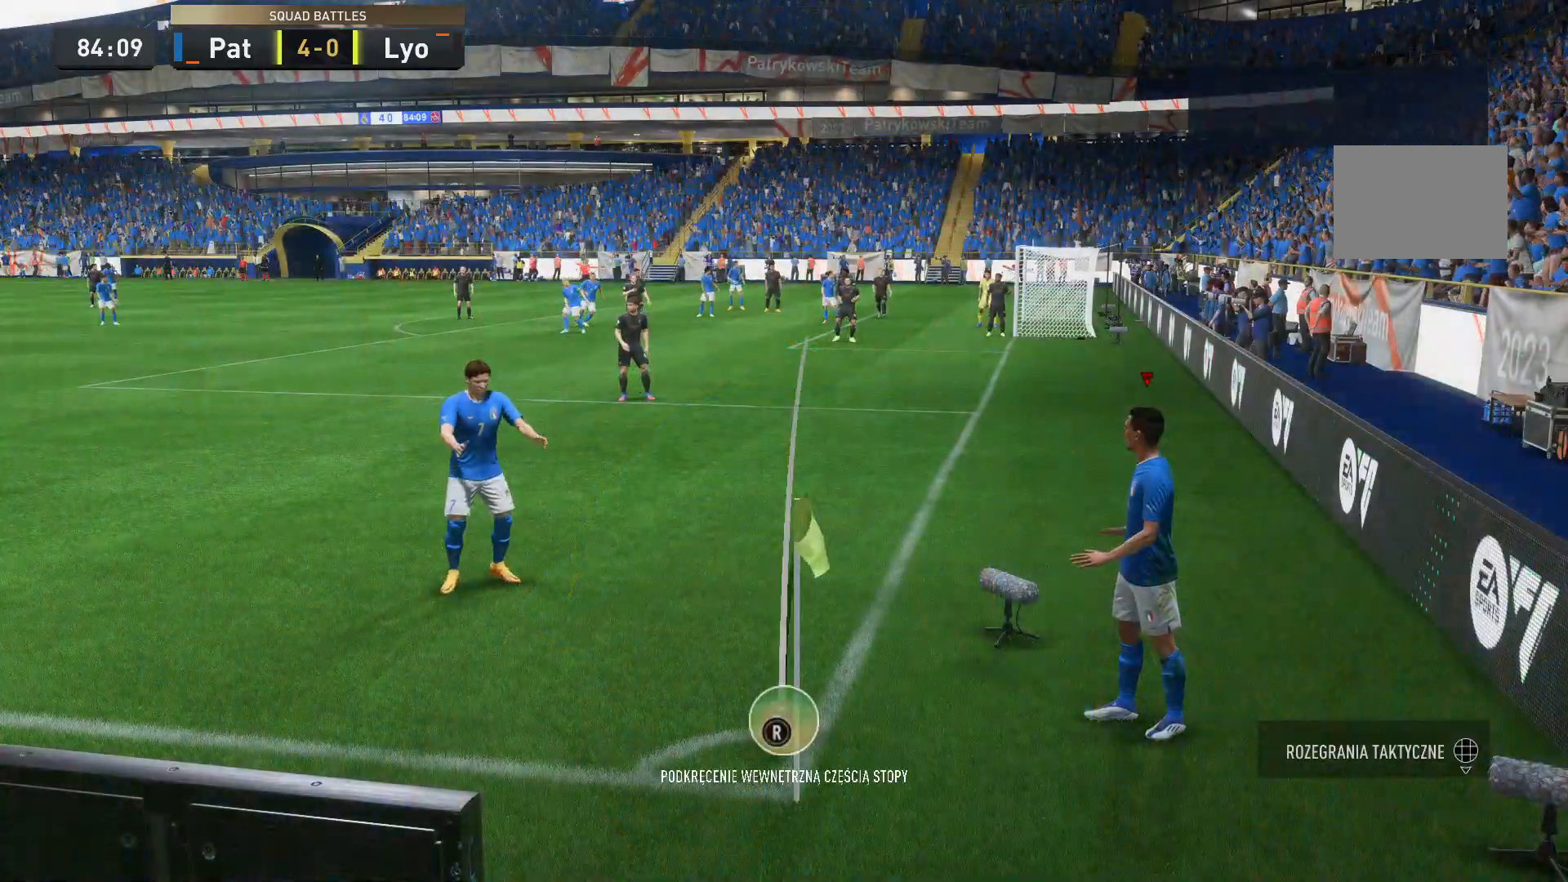
{"buttons": [], "left_stick": "center", "right_stick": "center", "events": []}
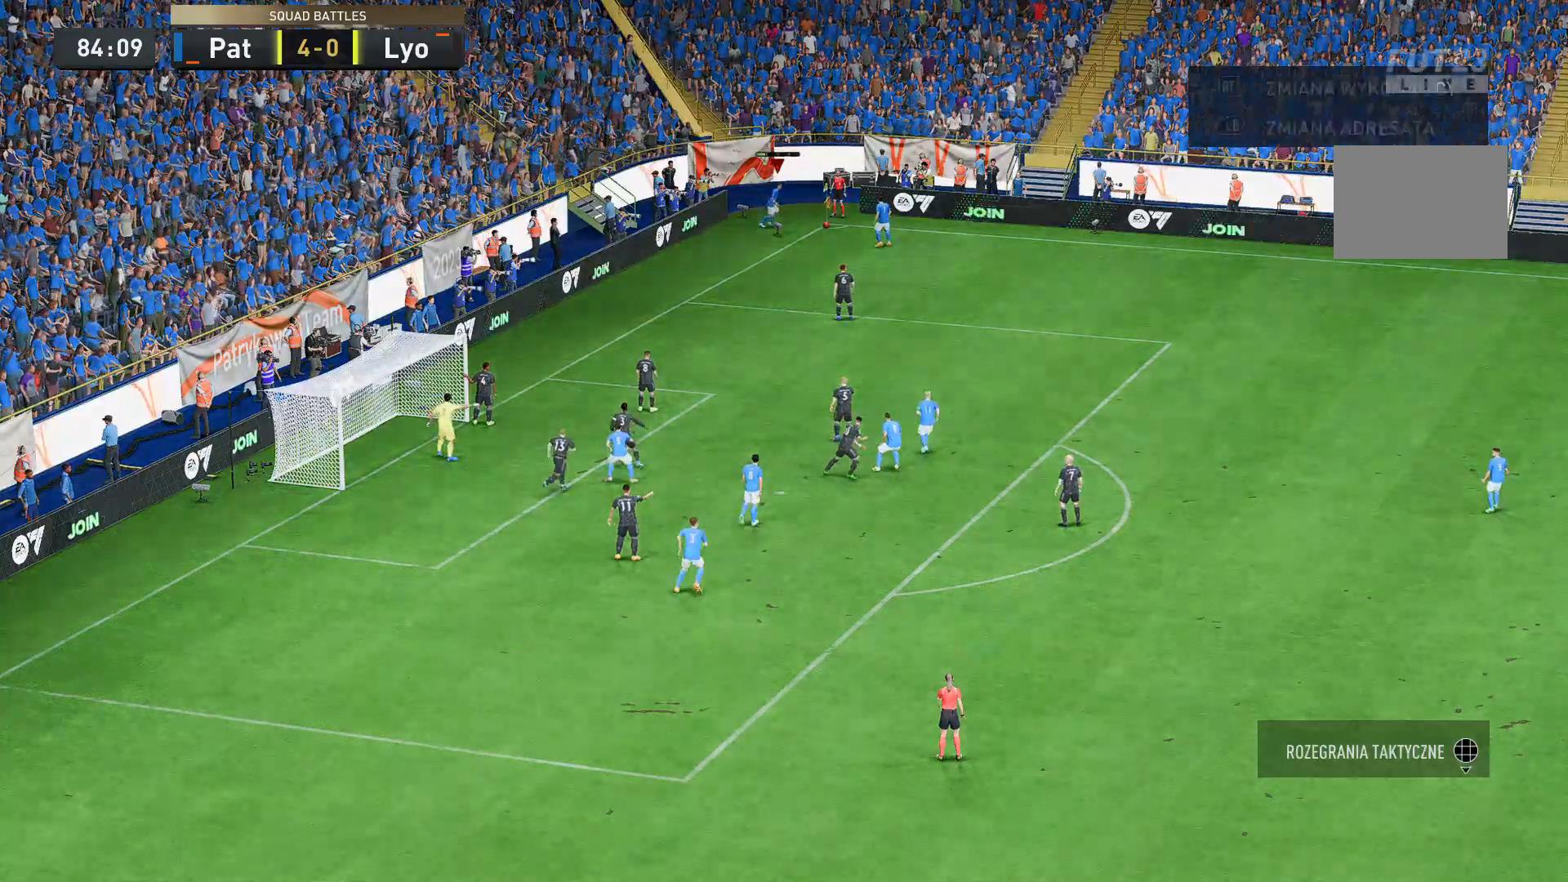
{"buttons": [], "left_stick": "center", "right_stick": "center", "events": []}
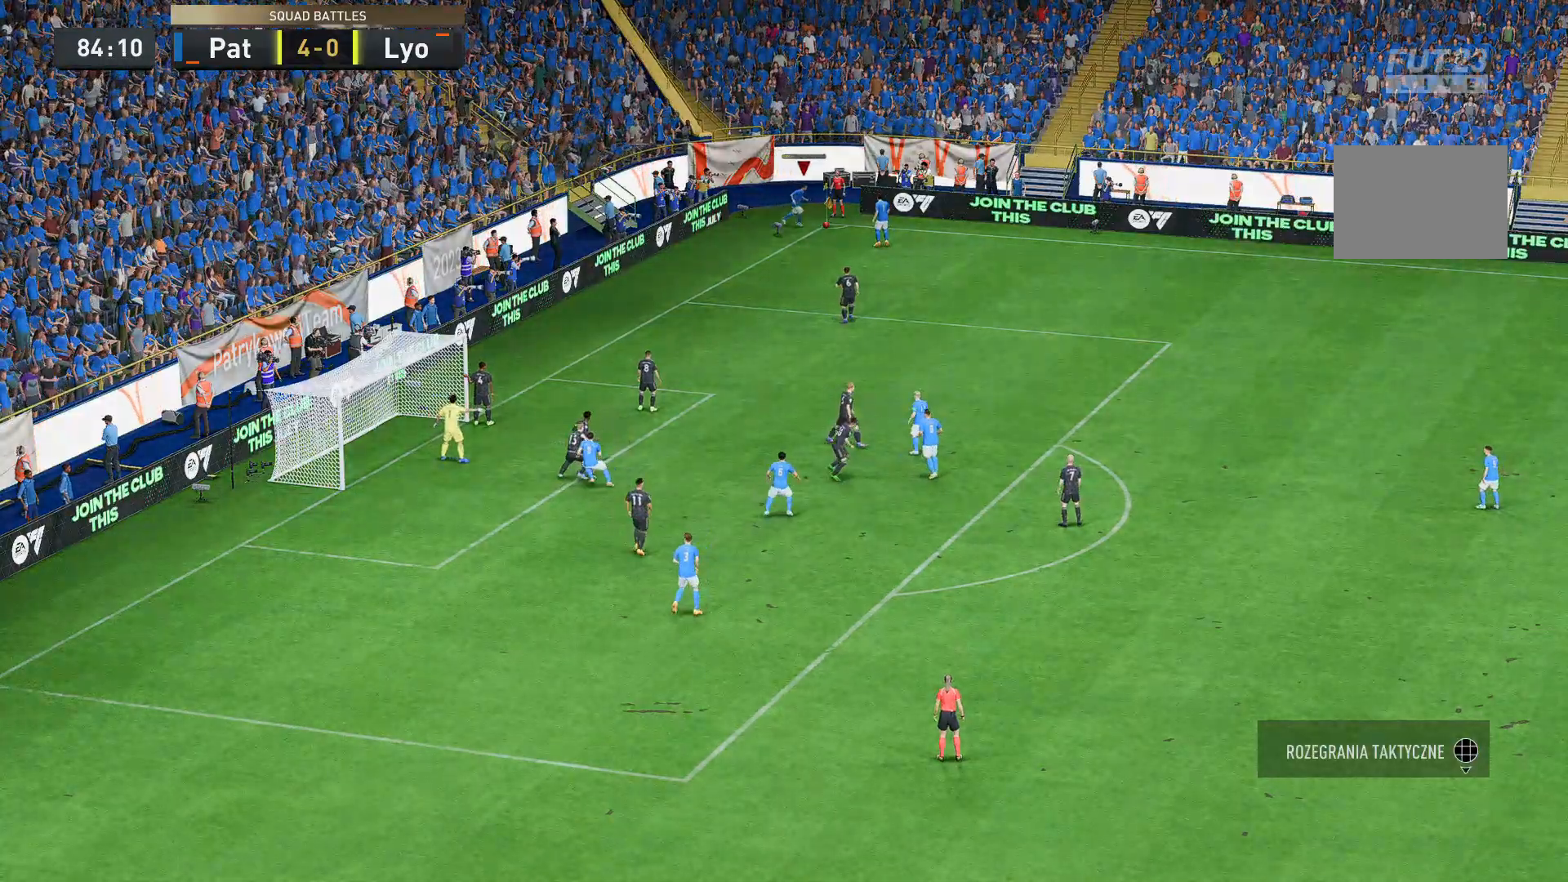
{"buttons": [], "left_stick": "center", "right_stick": "center", "events": []}
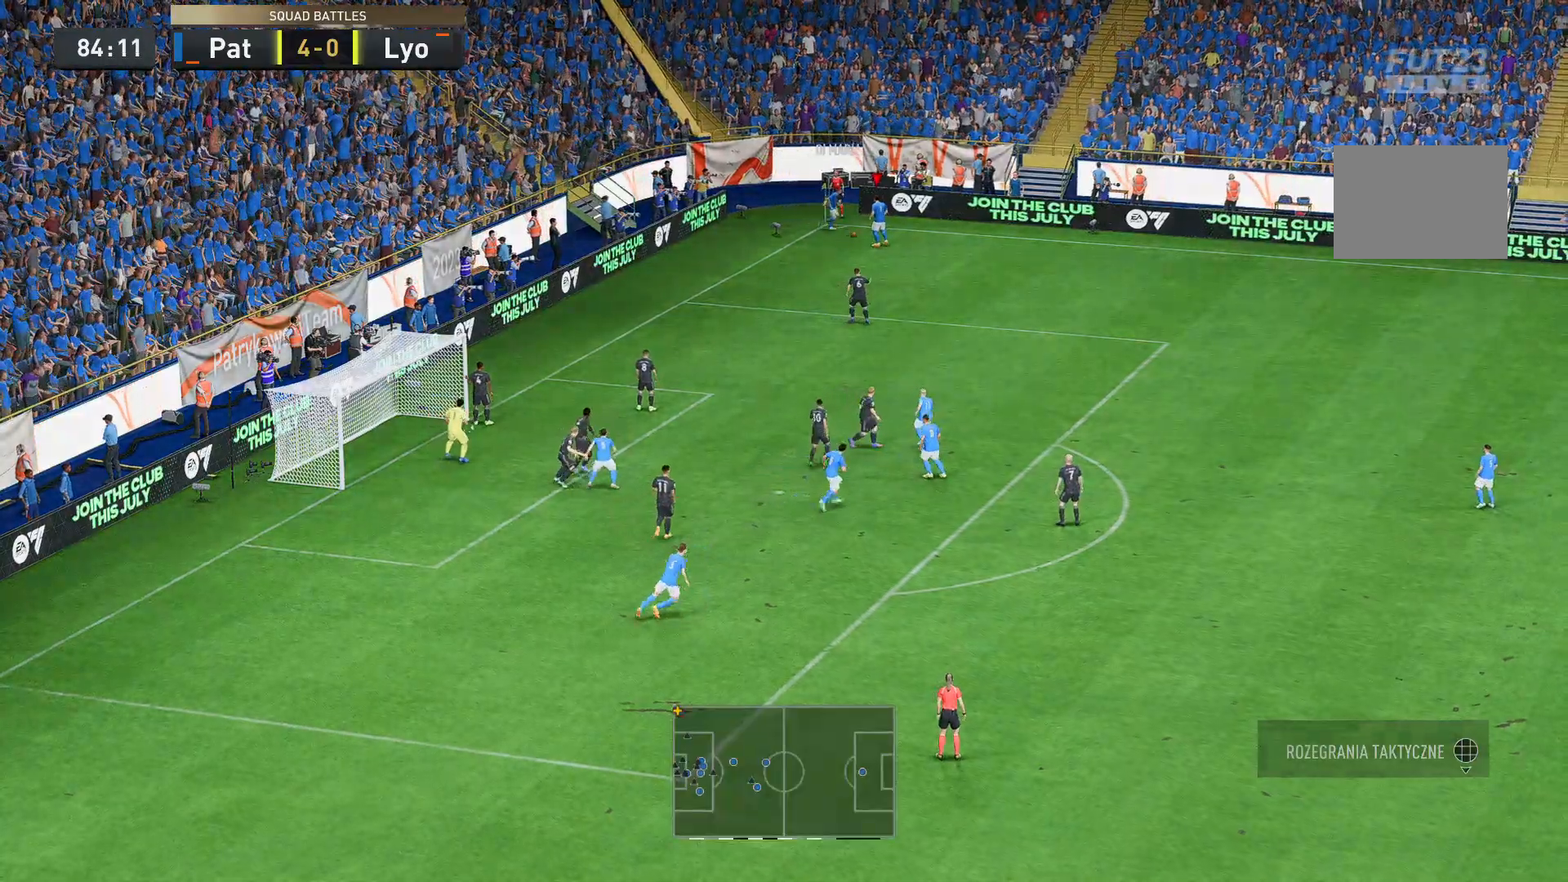
{"buttons": [], "left_stick": "down", "right_stick": "center", "events": [[70, "left_stick", "right"], [140, "left_stick", "down-right"], [455, "left_stick", "down"]]}
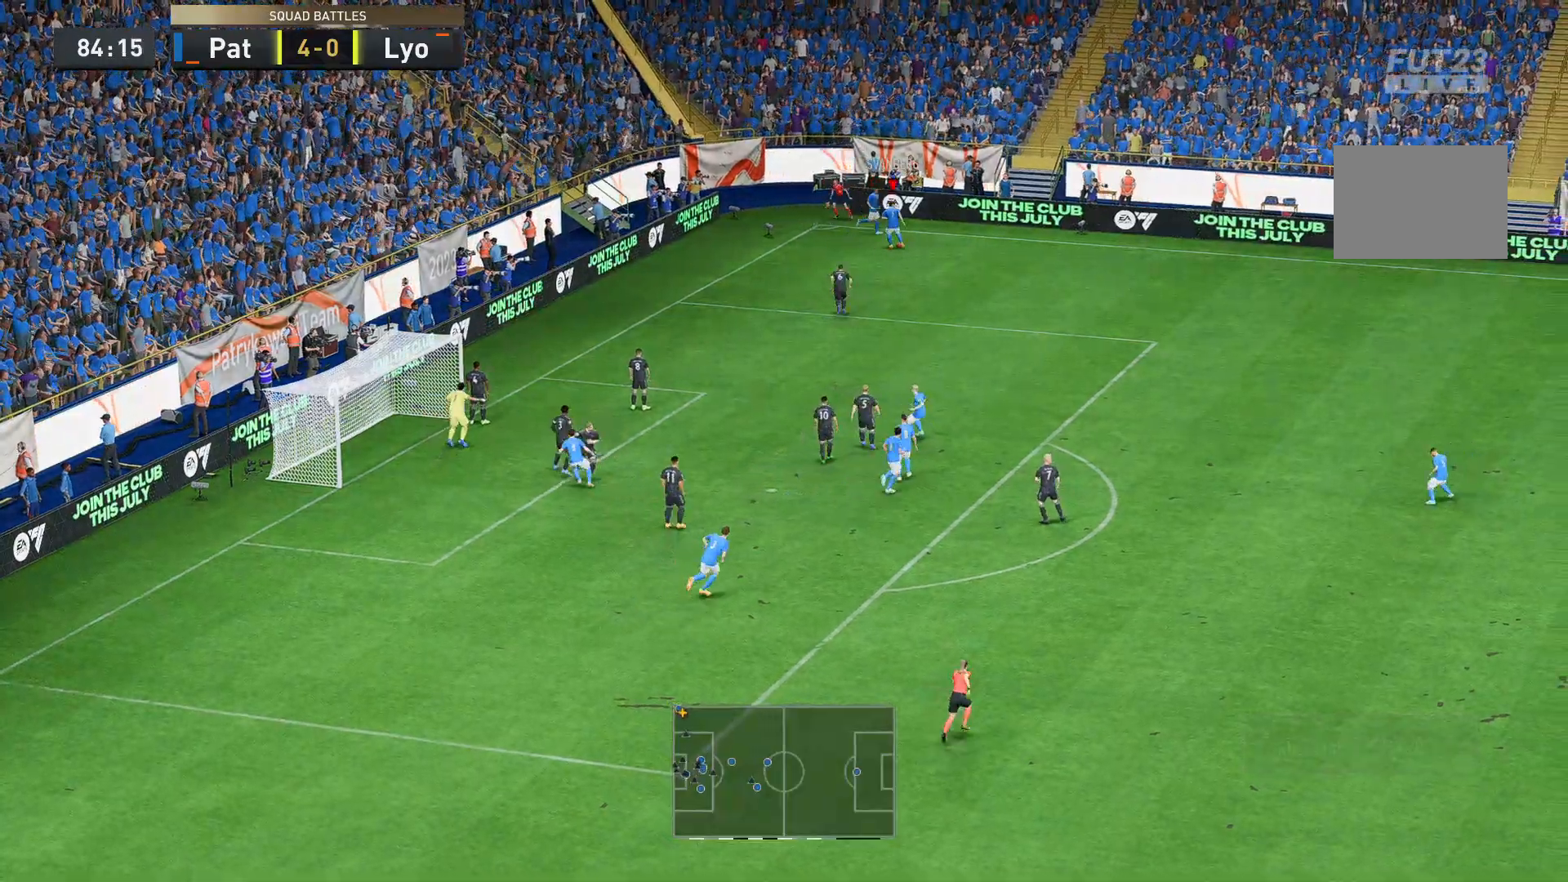
{"buttons": [], "left_stick": "up-left", "right_stick": "center", "events": [[140, "left_stick", "down-left"], [489, "left_stick", "up-left"]]}
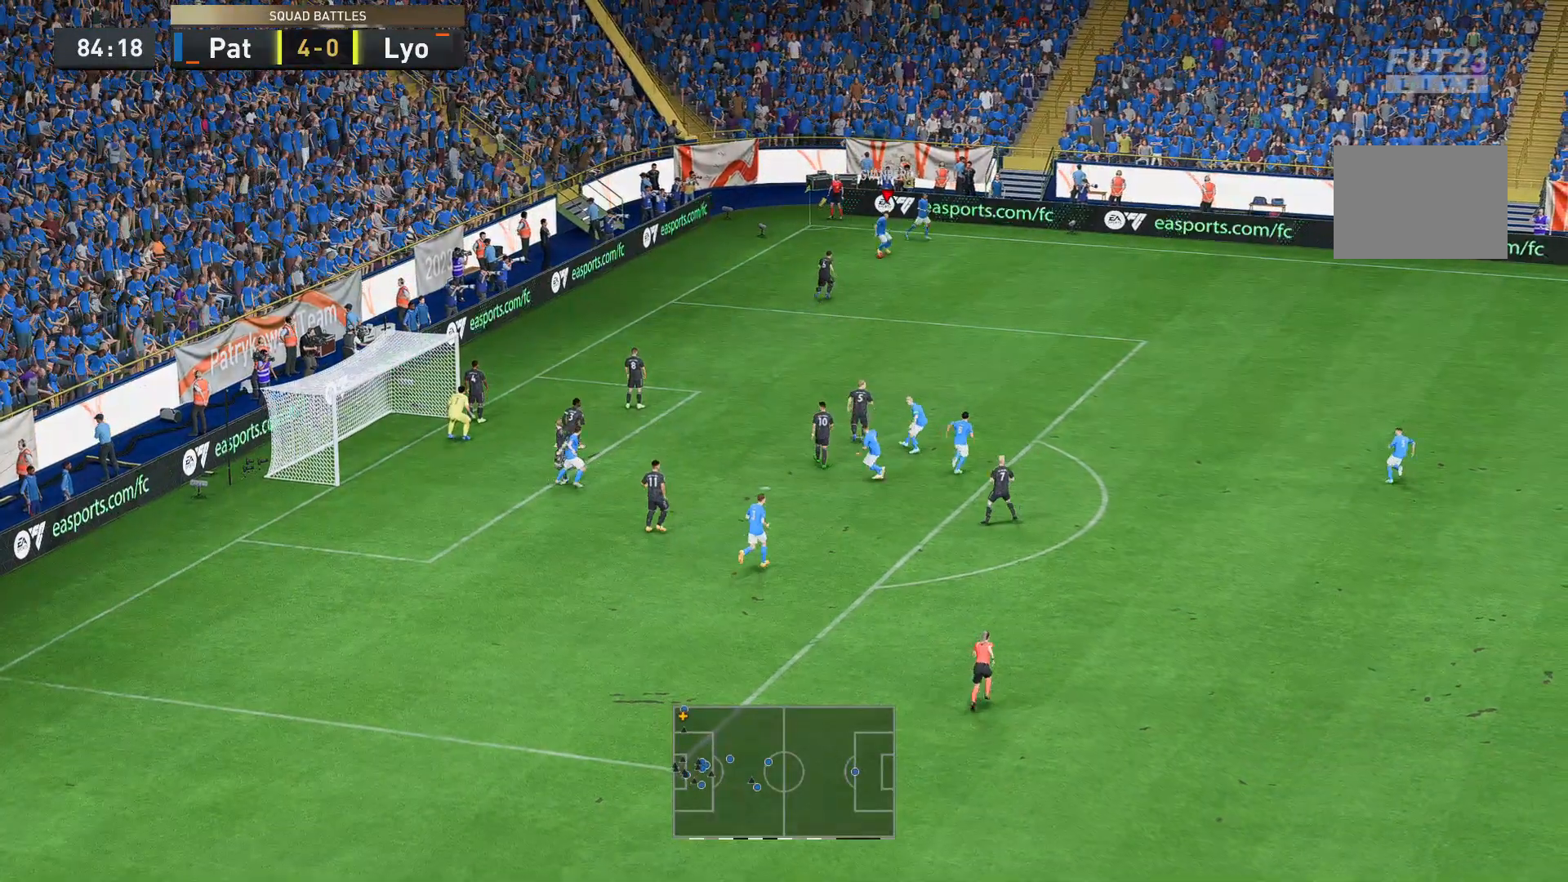
{"buttons": [], "left_stick": "down-right", "right_stick": "center", "events": [[35, "left_stick", "up"], [140, "left_stick", "right"], [245, "left_stick", "down-right"]]}
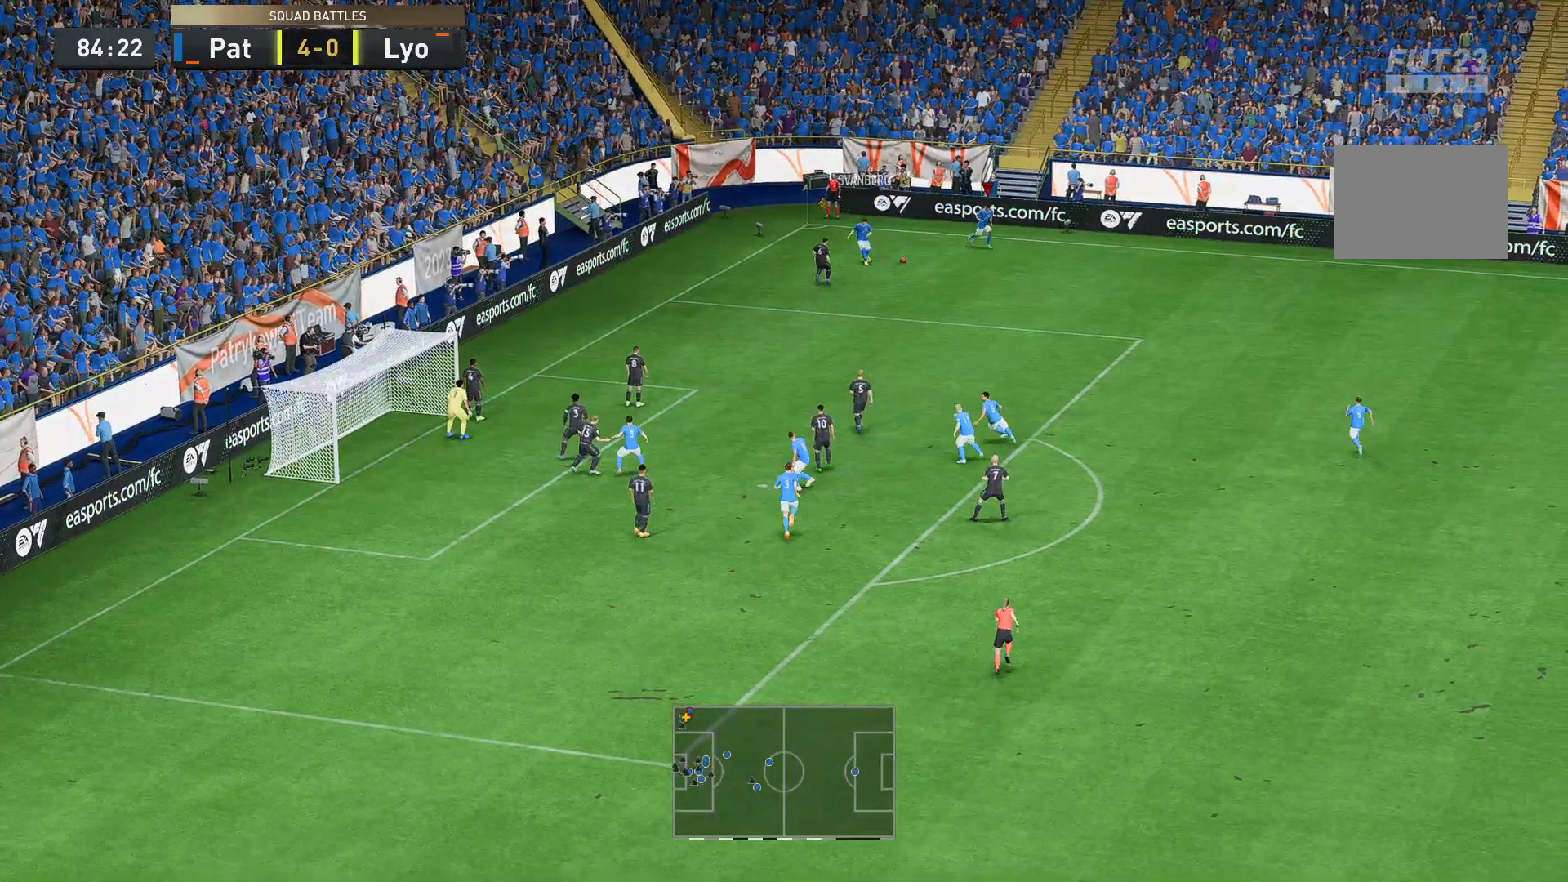
{"buttons": ["R2"], "left_stick": "down", "right_stick": "center", "events": [[315, "R2", "down"], [350, "left_stick", "down"]]}
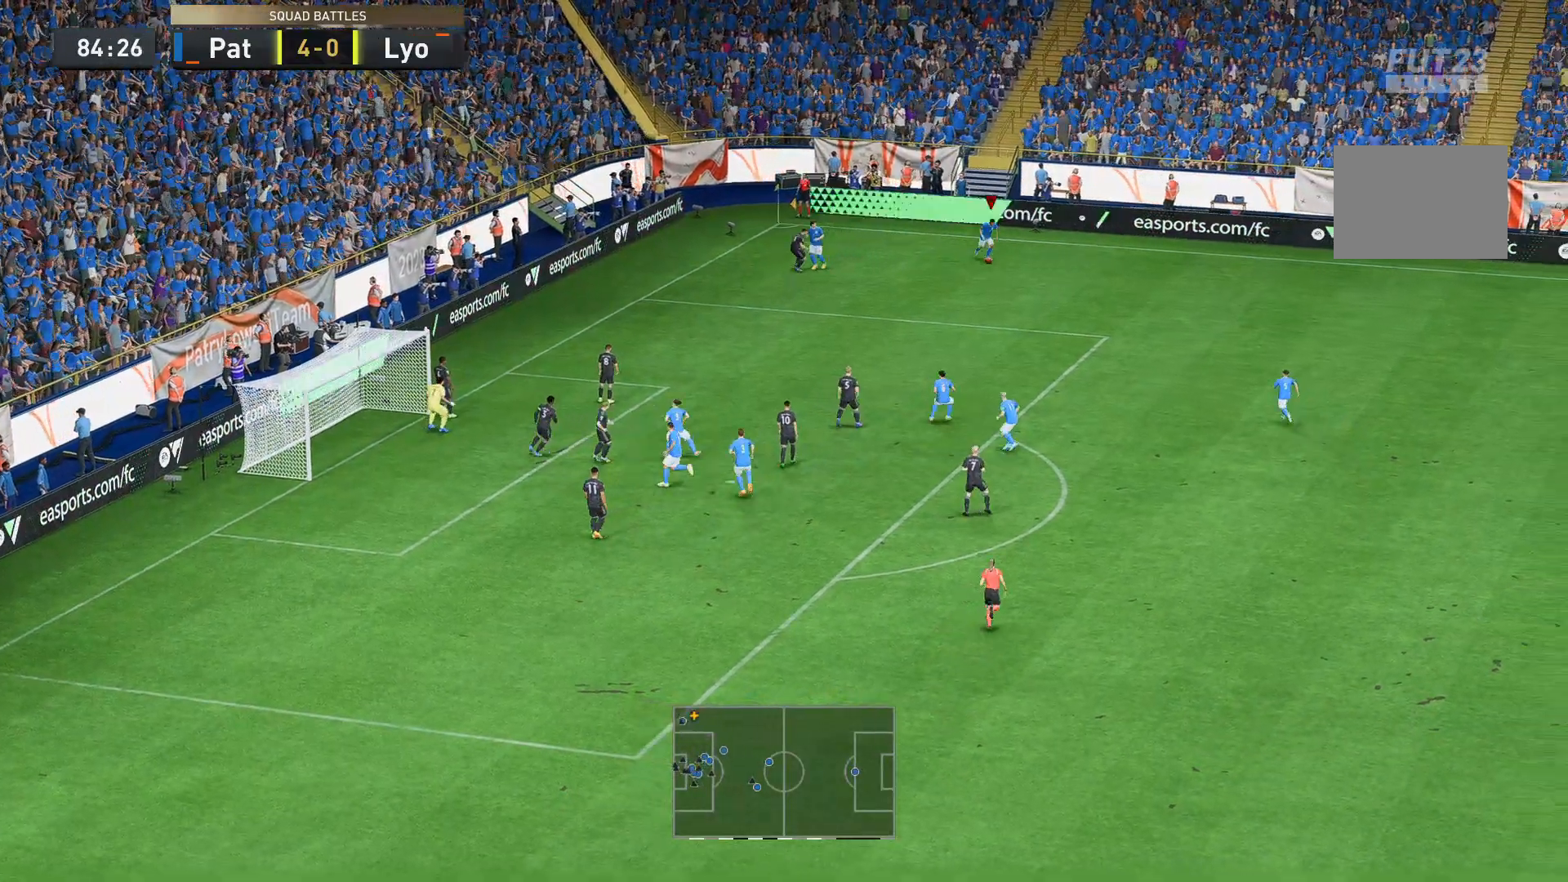
{"buttons": ["R2"], "left_stick": "down-right", "right_stick": "center", "events": [[455, "left_stick", "down-right"]]}
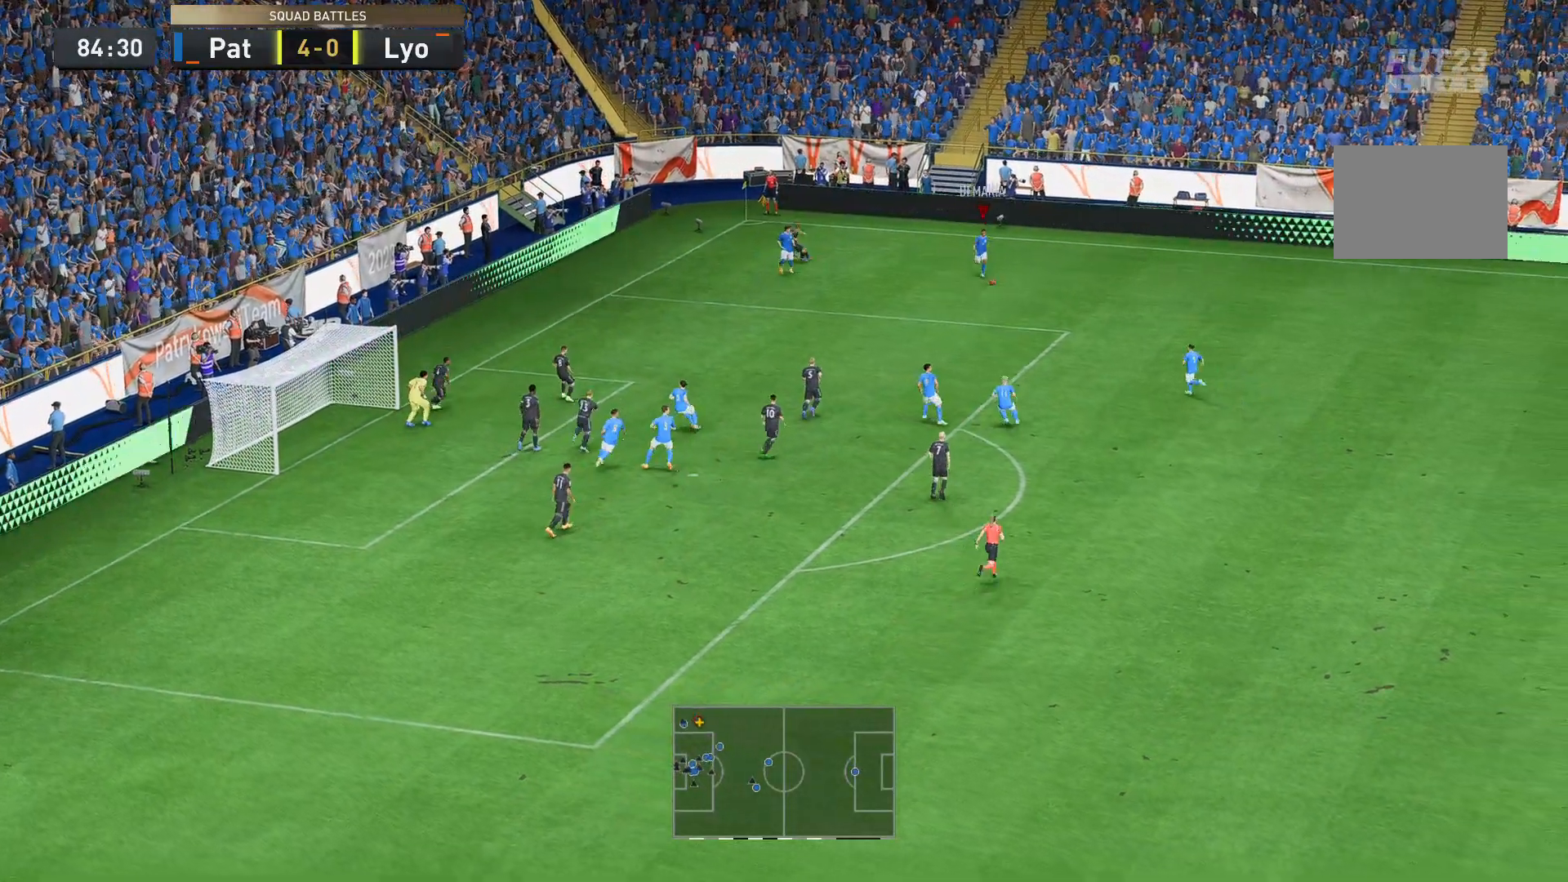
{"buttons": [], "left_stick": "down-right", "right_stick": "center", "events": [[490, "R2", "up"]]}
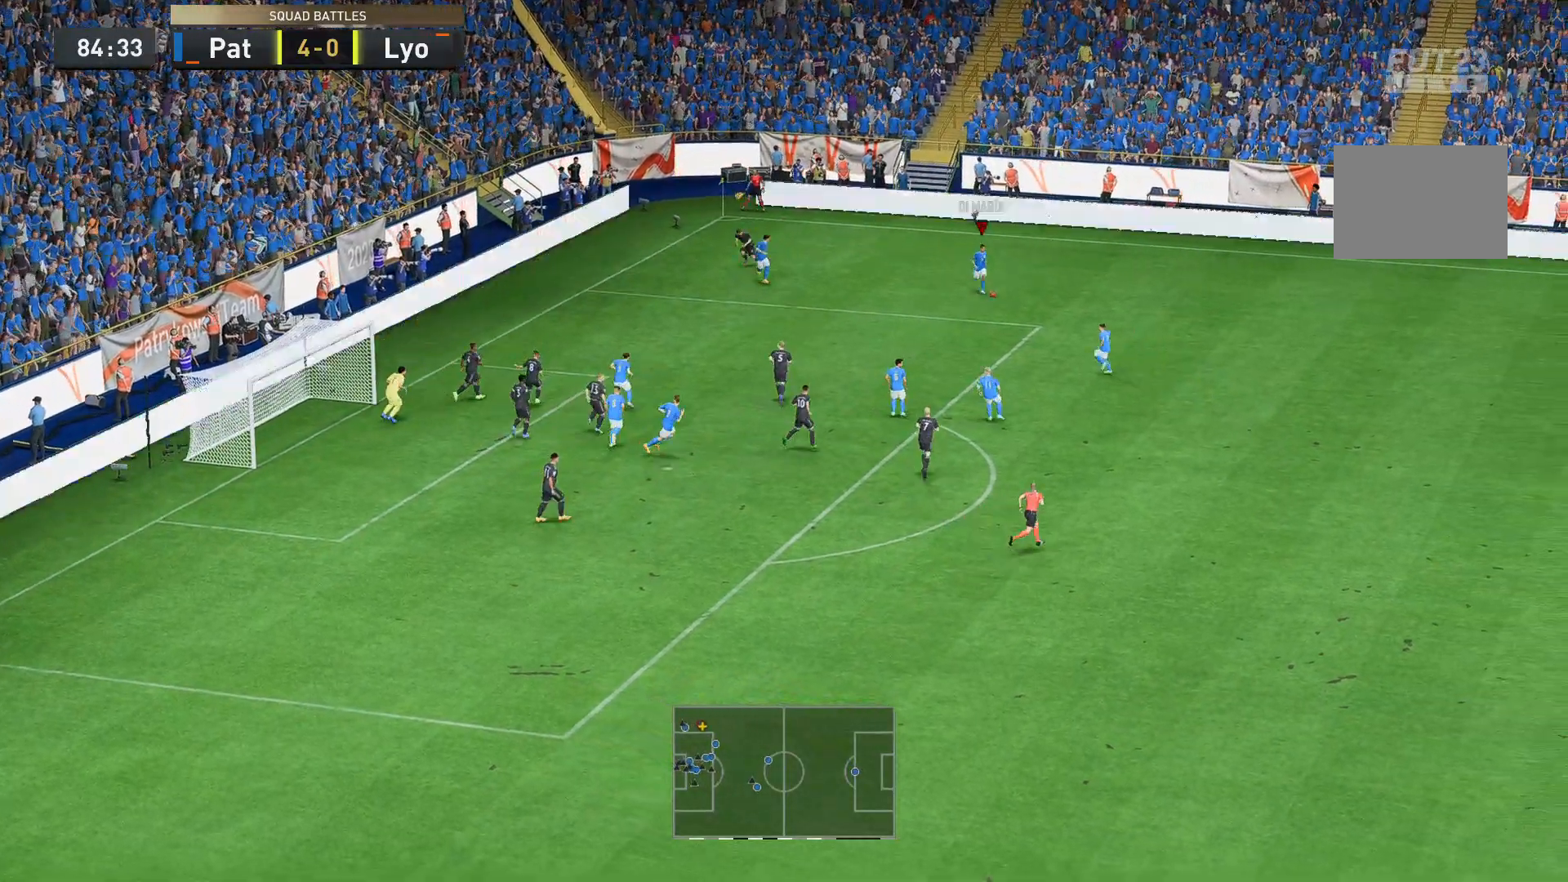
{"buttons": [], "left_stick": "down-right", "right_stick": "center", "events": [[69, "R2", "down"], [524, "R2", "up"]]}
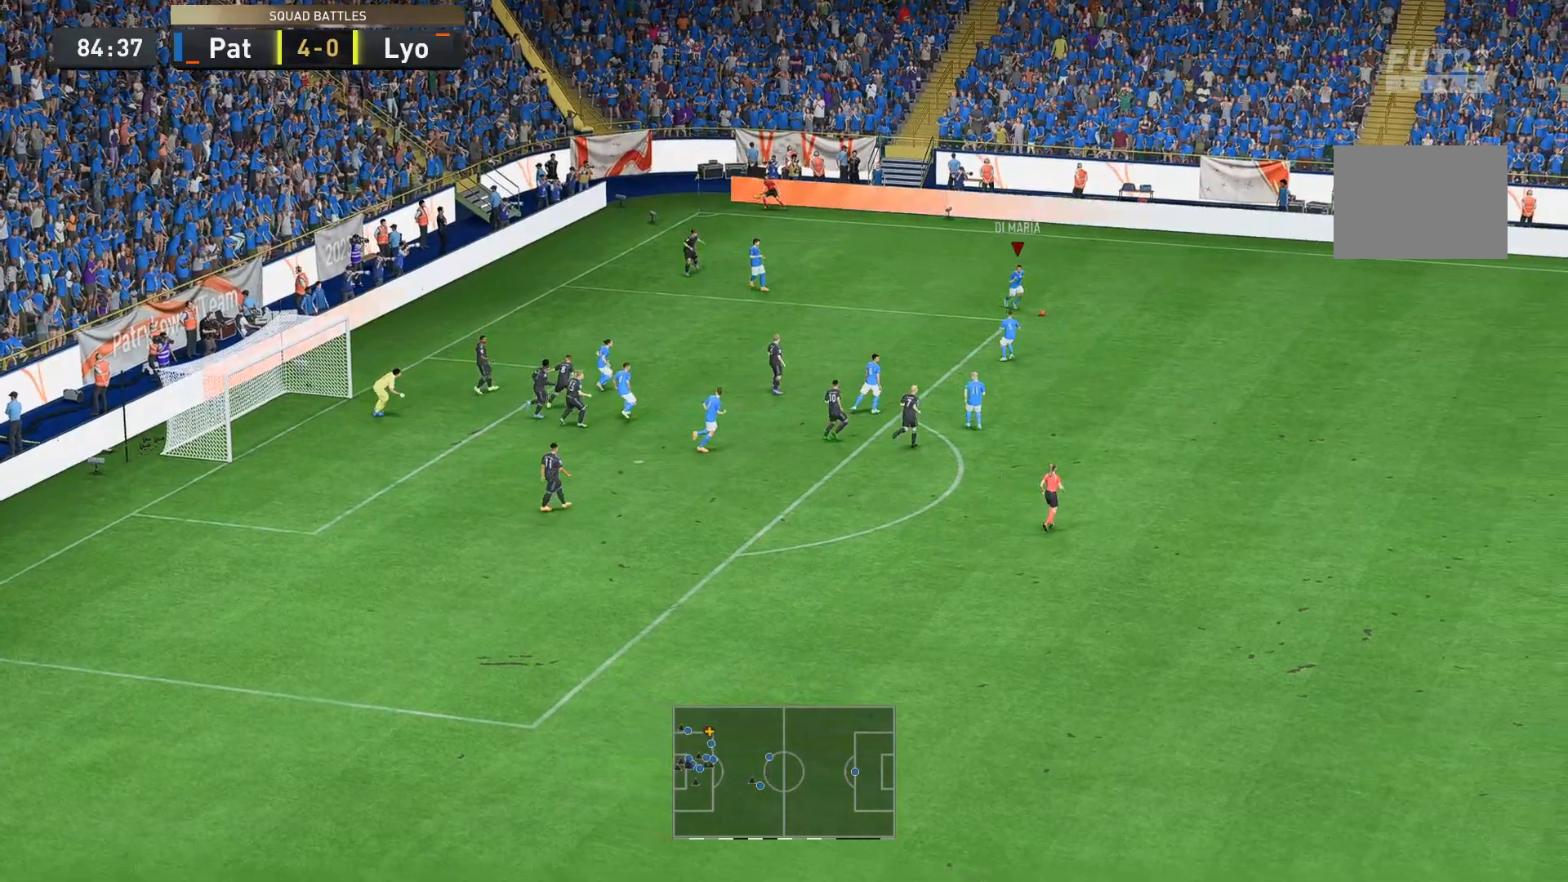
{"buttons": [], "left_stick": "left", "right_stick": "center", "events": [[140, "left_stick", "down-left"], [315, "left_stick", "left"]]}
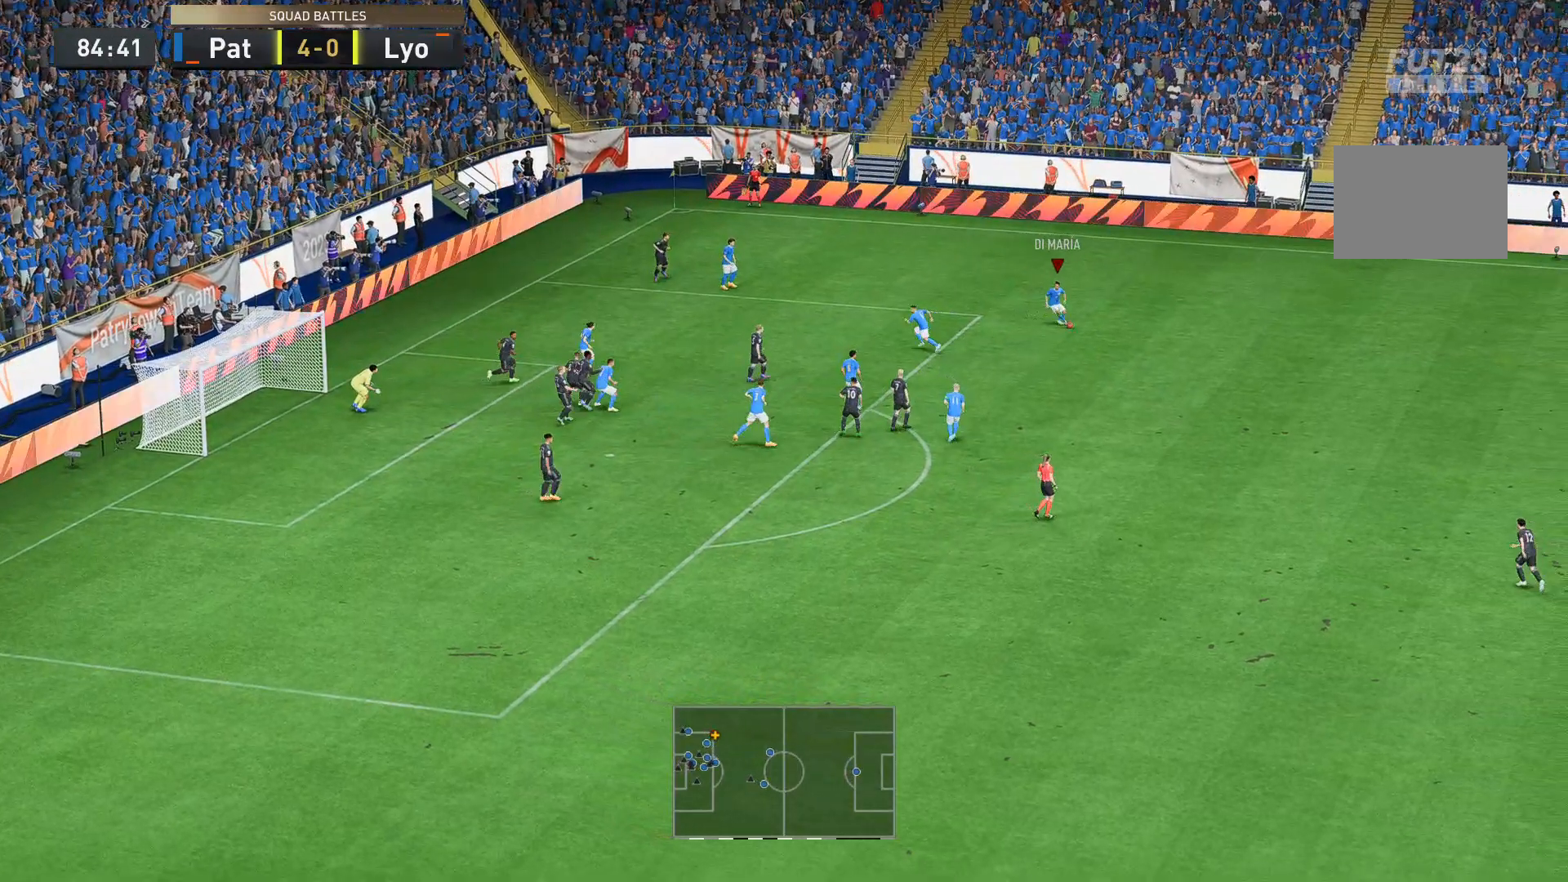
{"buttons": [], "left_stick": "up-left", "right_stick": "center", "events": [[139, "left_stick", "up-left"]]}
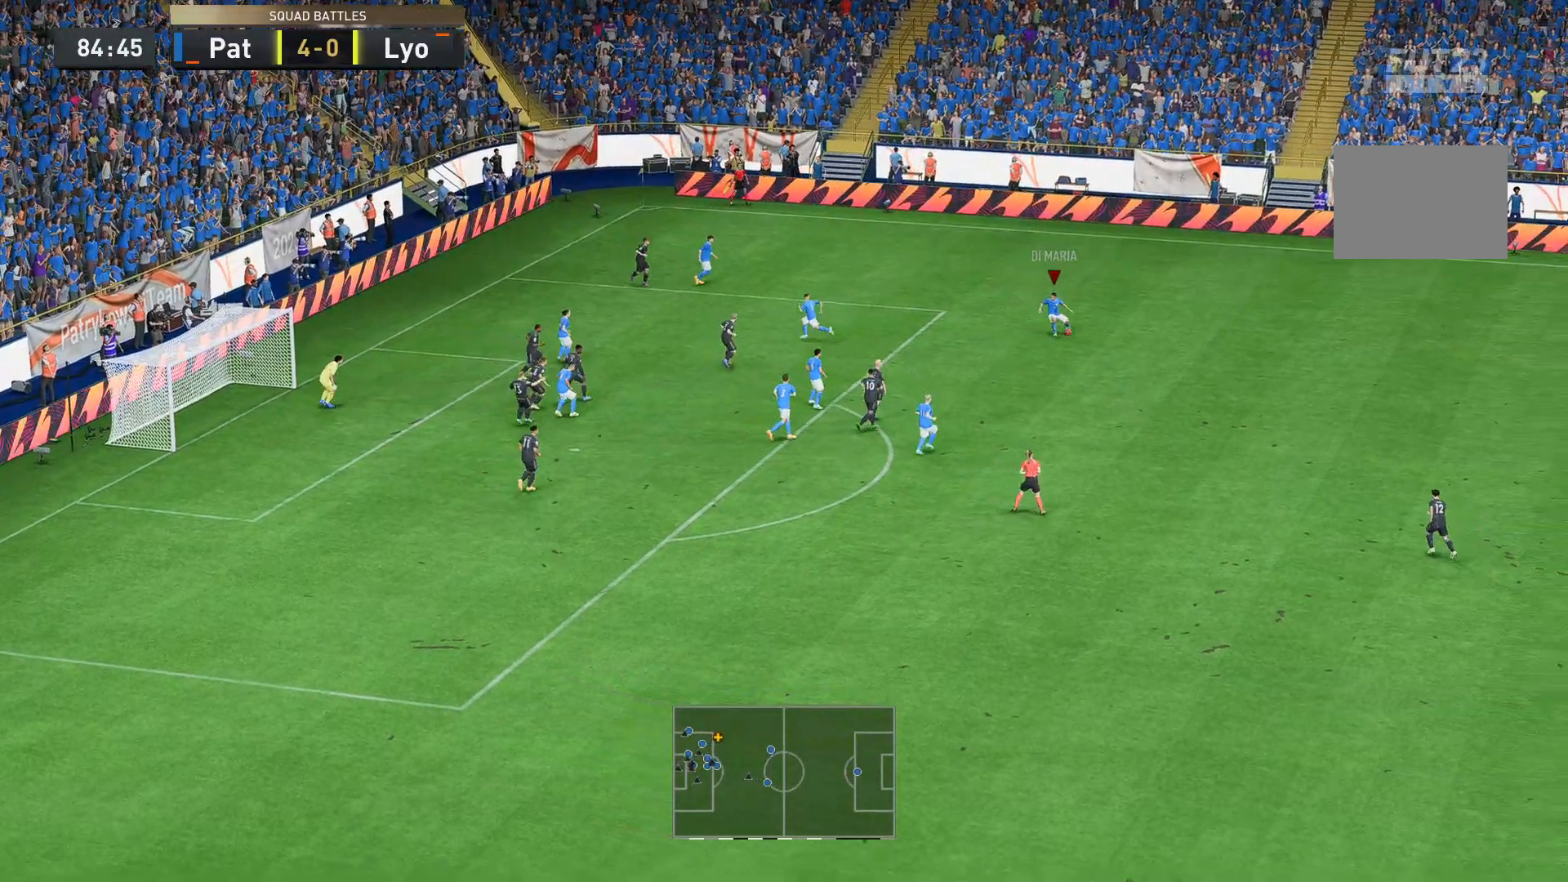
{"buttons": [], "left_stick": "up-left", "right_stick": "center", "events": []}
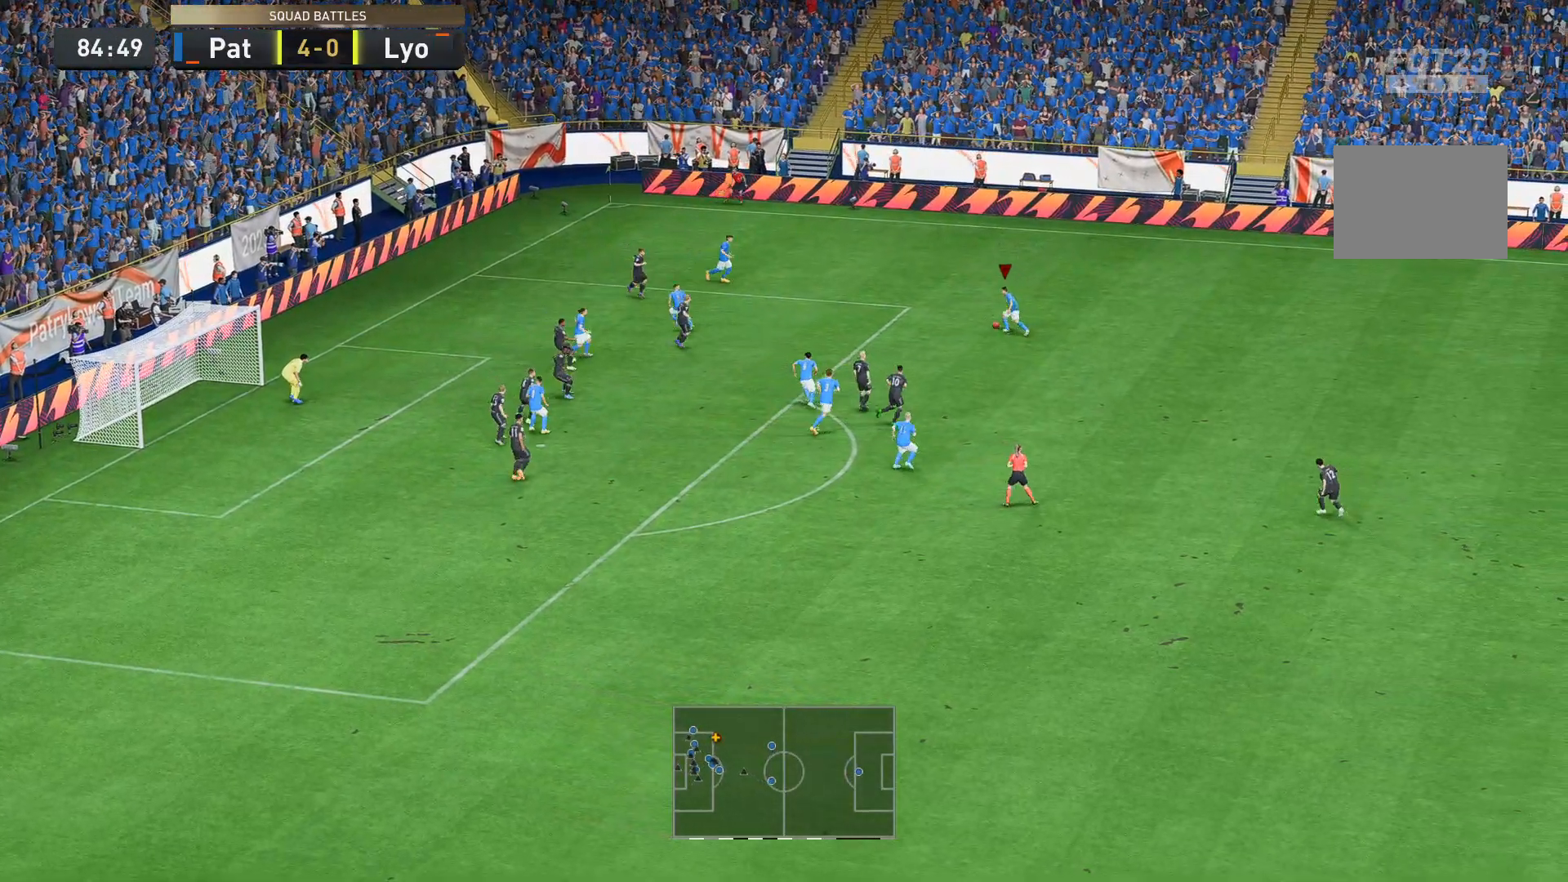
{"buttons": [], "left_stick": "up-left", "right_stick": "center", "events": [[35, "right_stick", "down"], [279, "right_stick", "center"]]}
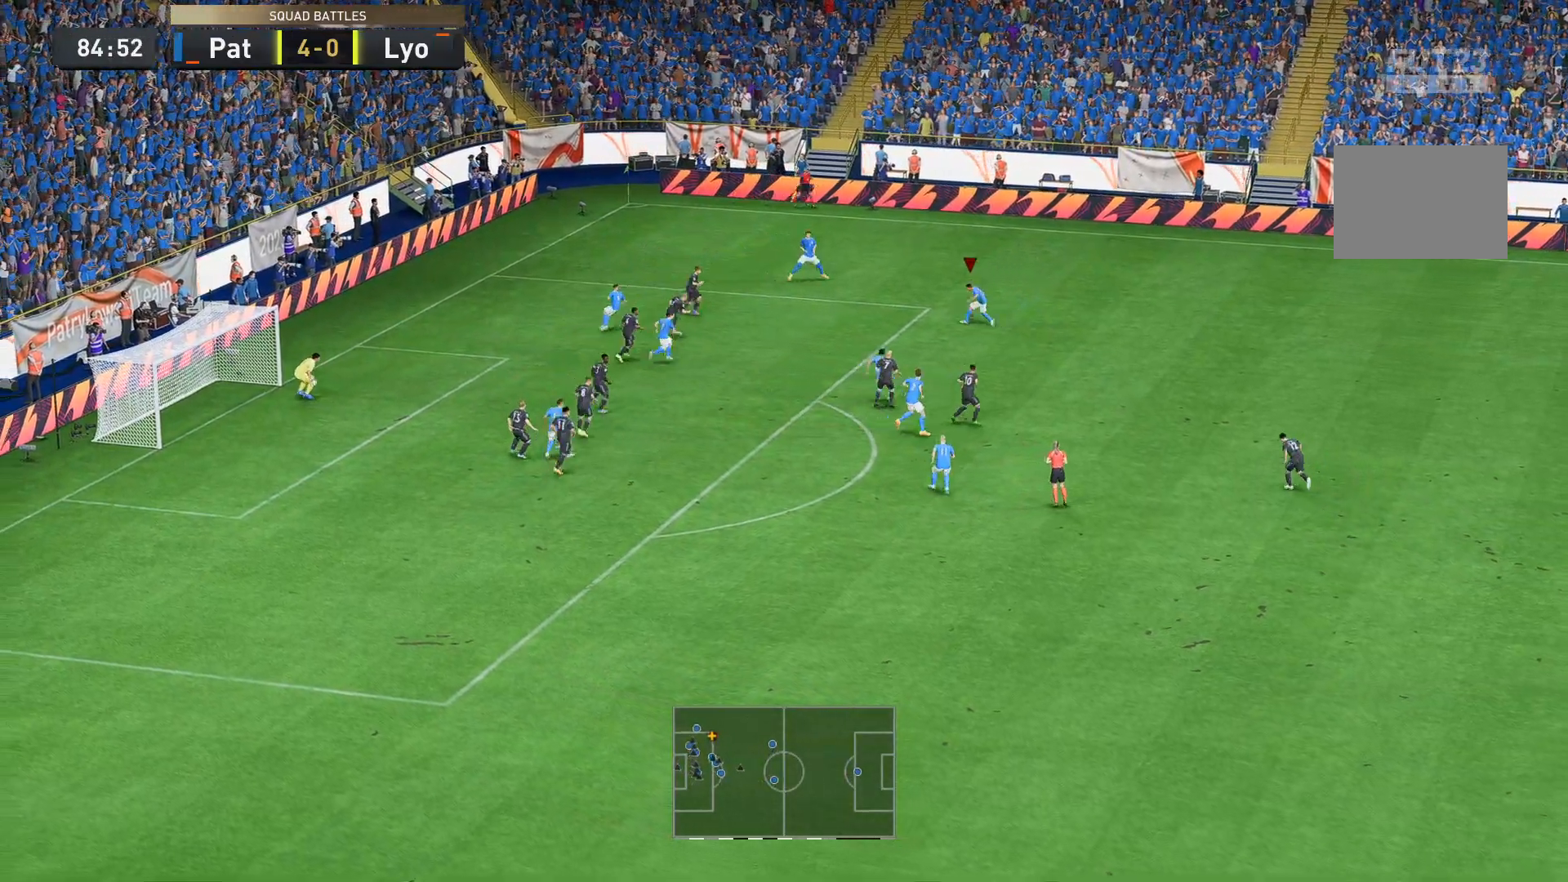
{"buttons": [], "left_stick": "down-right", "right_stick": "center", "events": [[140, "left_stick", "down-left"], [245, "left_stick", "down"], [350, "left_stick", "down-right"]]}
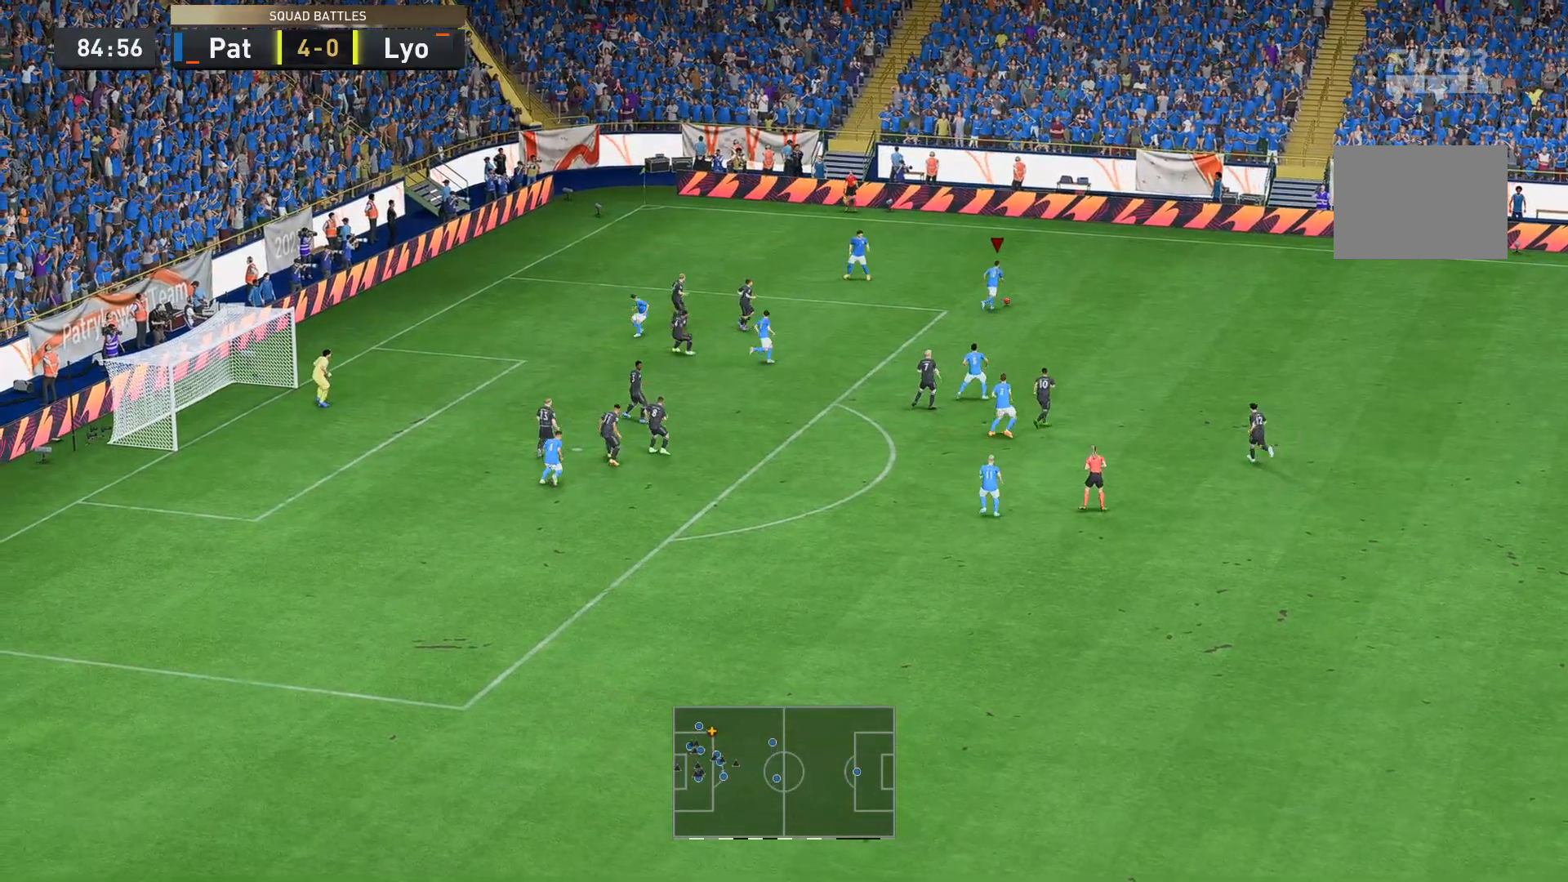
{"buttons": [], "left_stick": "down-right", "right_stick": "center", "events": []}
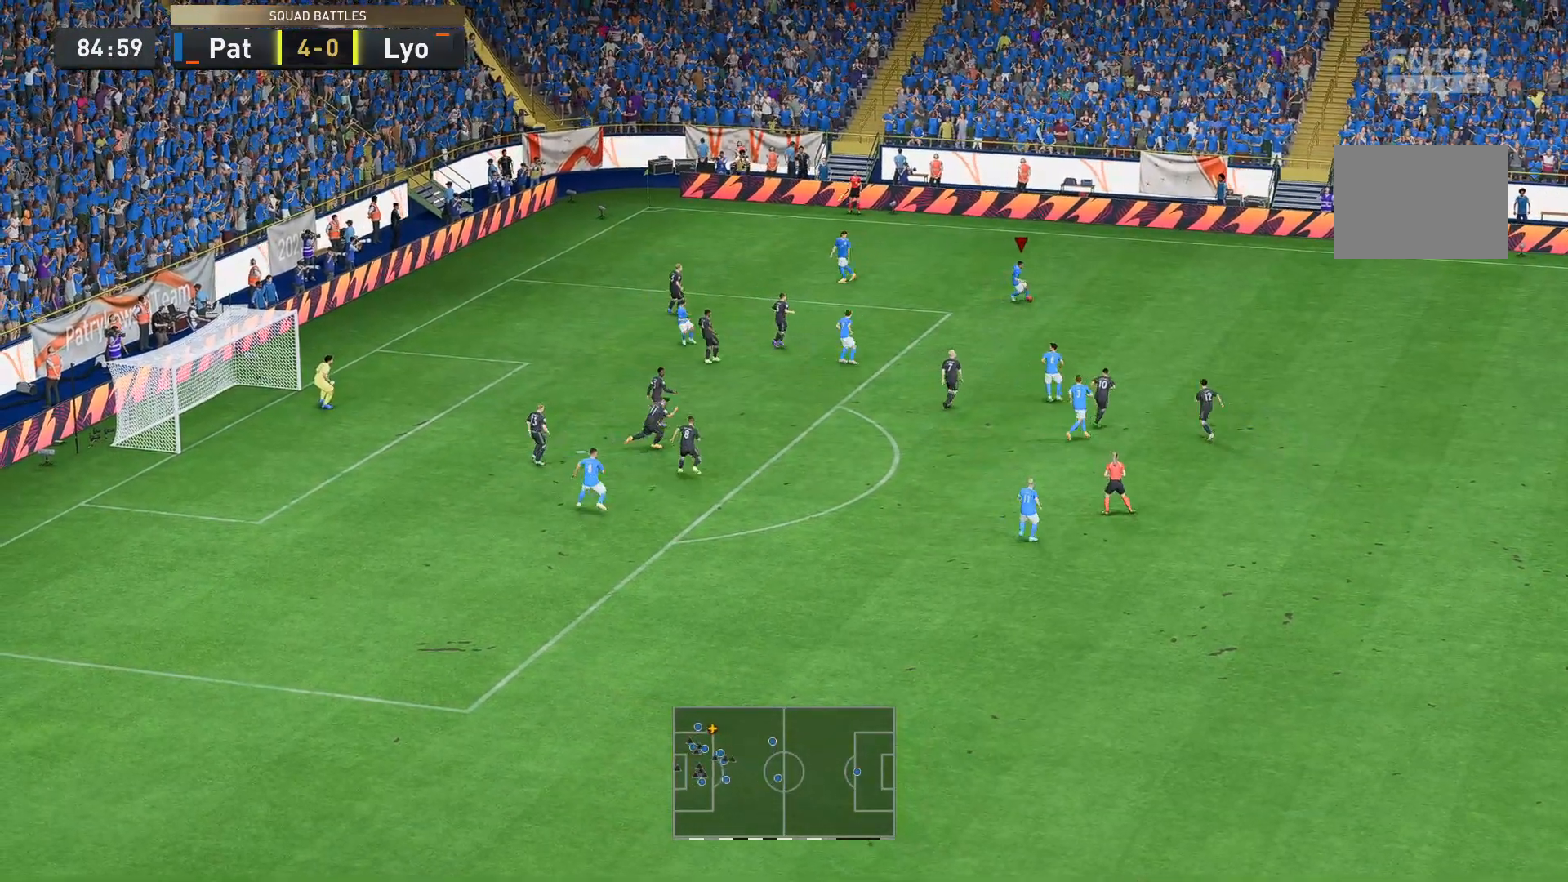
{"buttons": [], "left_stick": "down-right", "right_stick": "center", "events": [[105, "left_stick", "down-left"], [350, "left_stick", "down-right"]]}
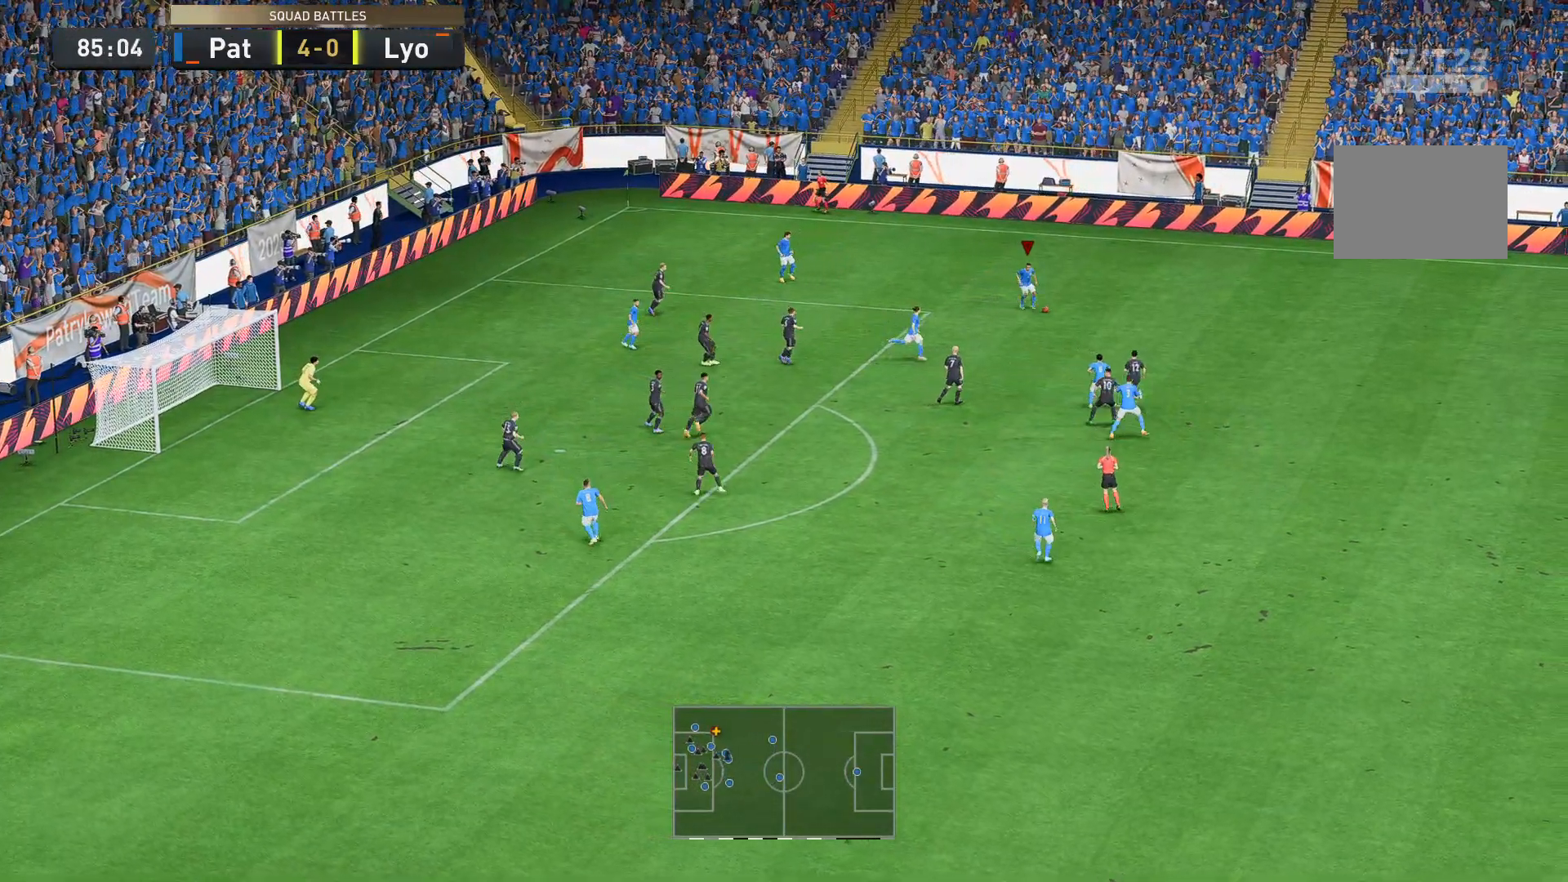
{"buttons": ["R2"], "left_stick": "down-right", "right_stick": "center", "events": [[70, "R2", "down"]]}
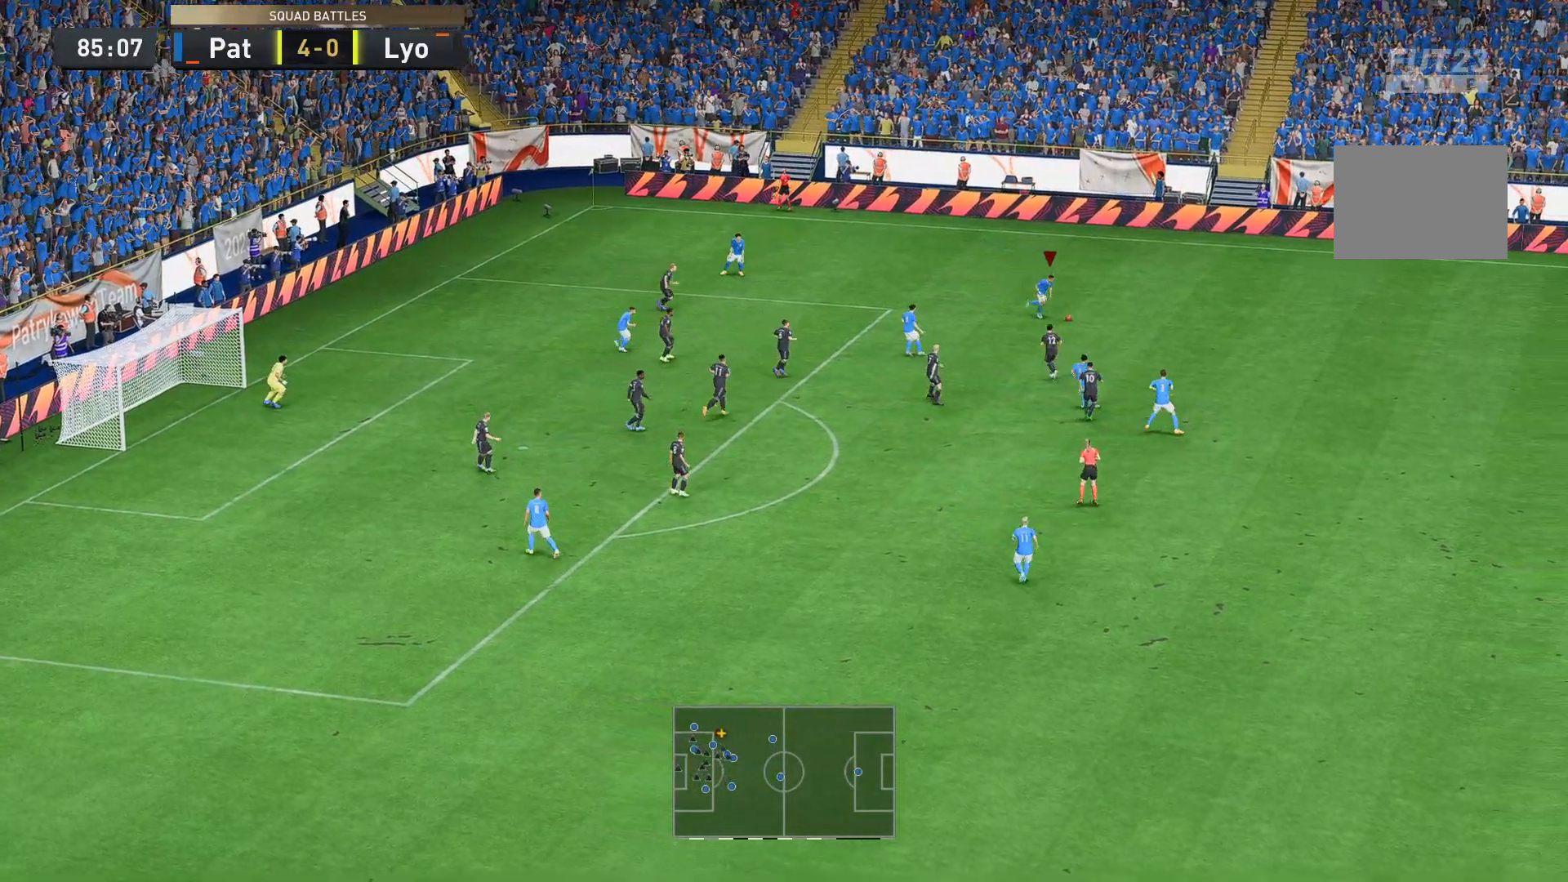
{"buttons": ["R2"], "left_stick": "down", "right_stick": "center", "events": [[280, "left_stick", "down"]]}
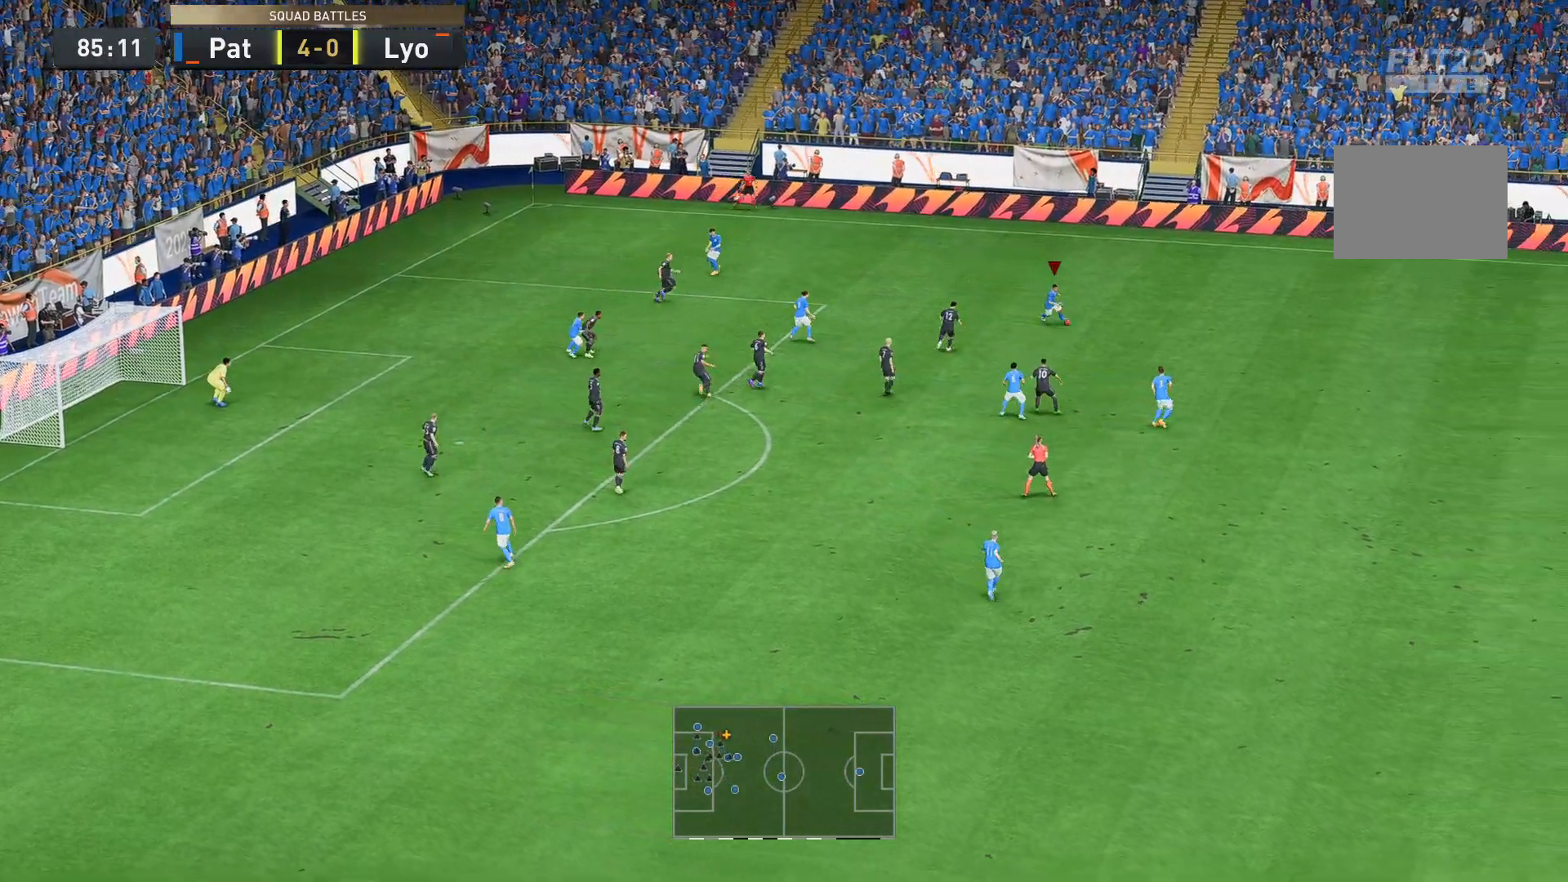
{"buttons": [], "left_stick": "down", "right_stick": "center", "events": [[245, "left_stick", "down-left"], [350, "left_stick", "down"], [455, "R2", "up"]]}
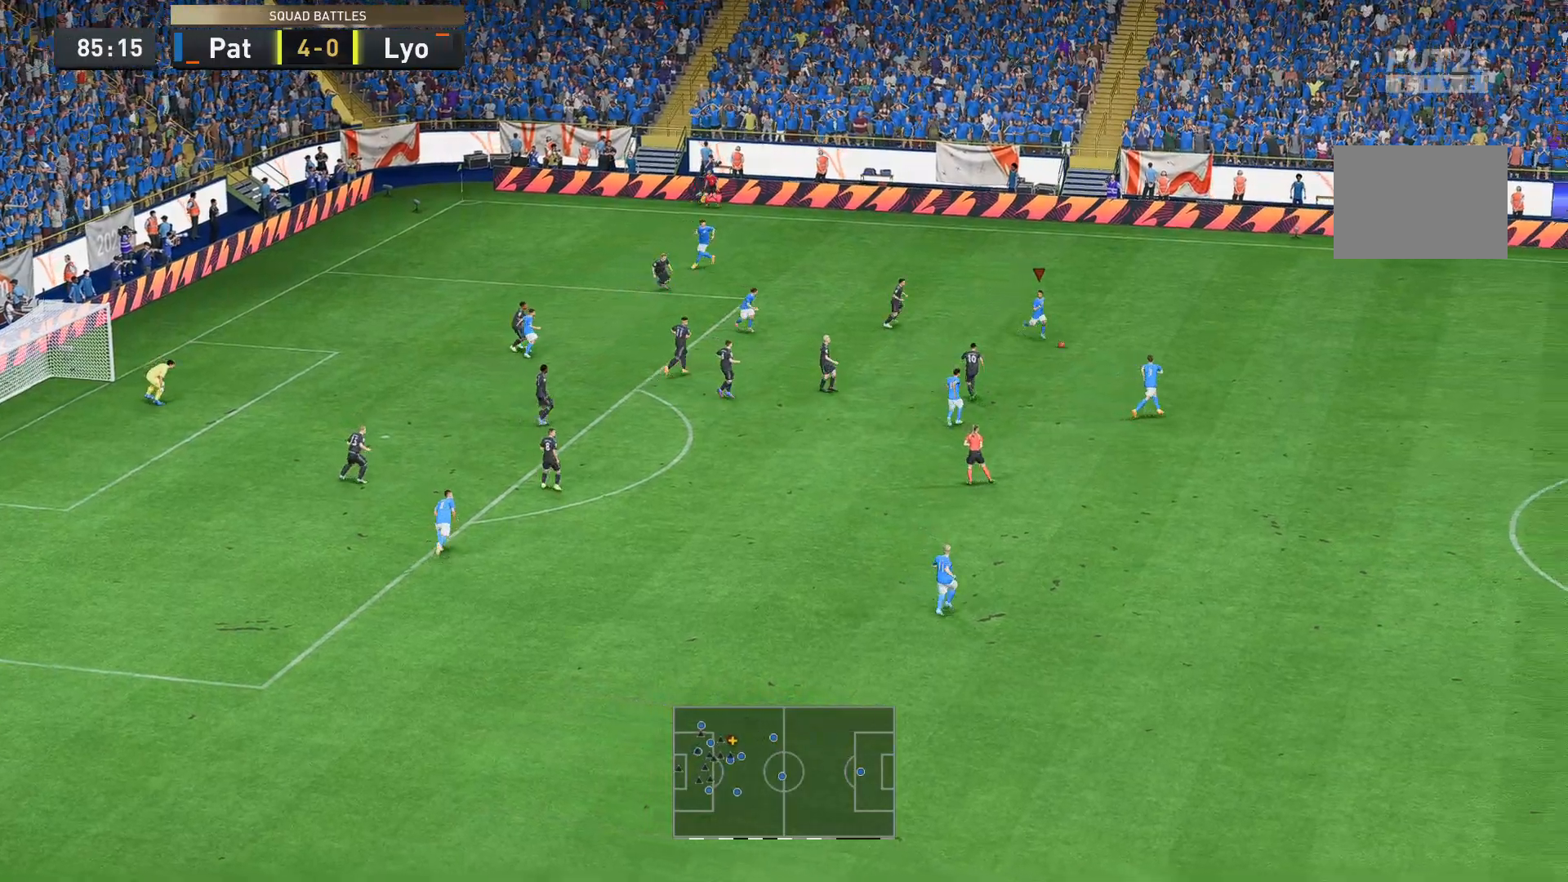
{"buttons": [], "left_stick": "down", "right_stick": "center", "events": []}
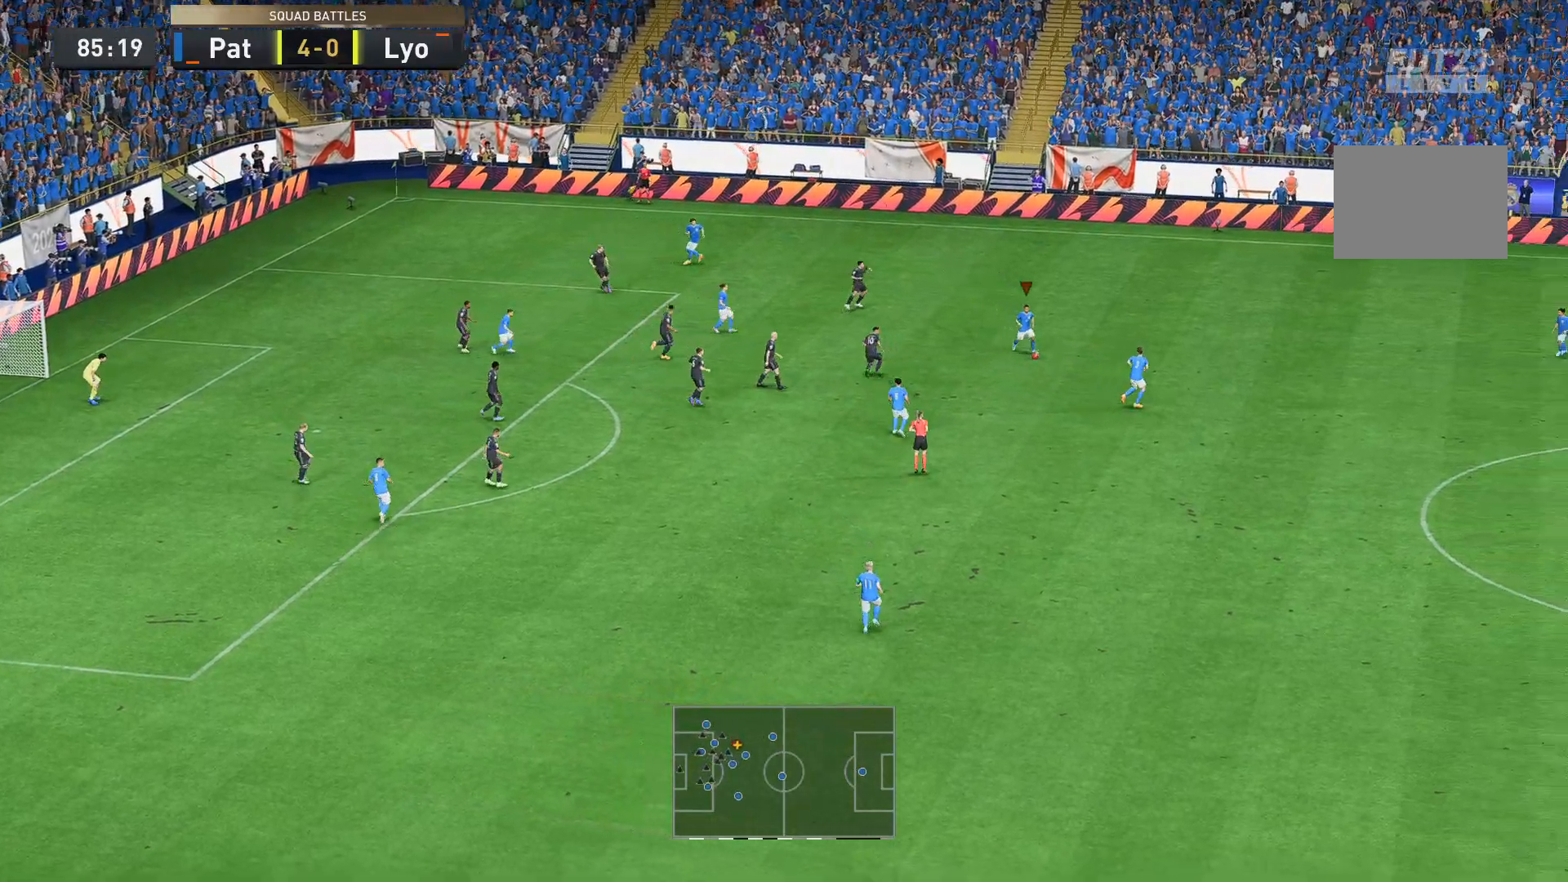
{"buttons": [], "left_stick": "down-left", "right_stick": "center", "events": [[175, "left_stick", "down-left"]]}
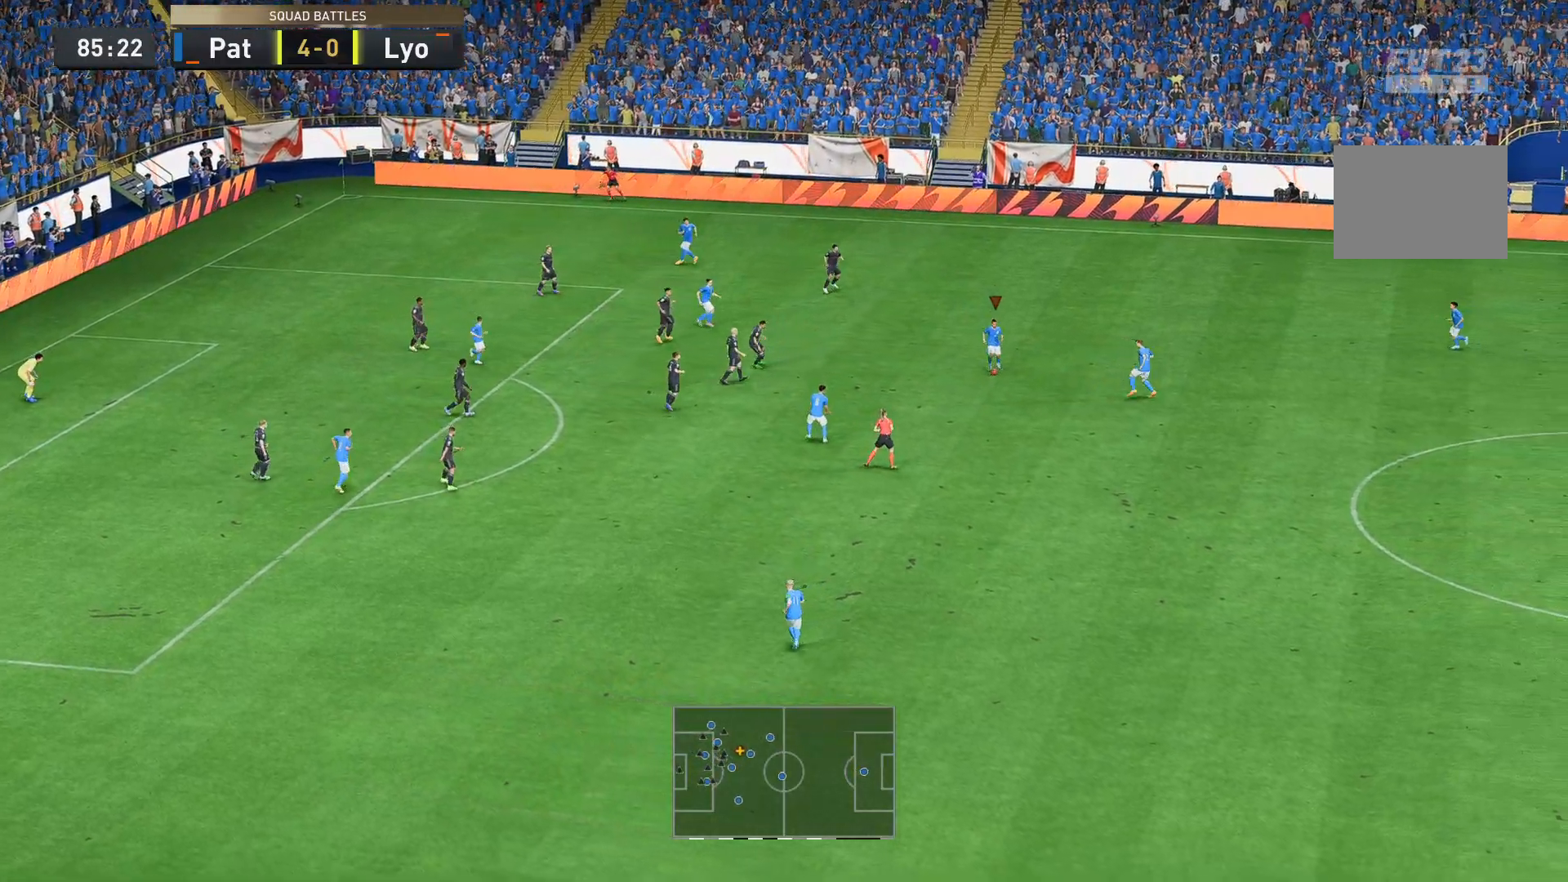
{"buttons": [], "left_stick": "center", "right_stick": "center", "events": [[70, "left_stick", "left"], [279, "left_stick", "center"]]}
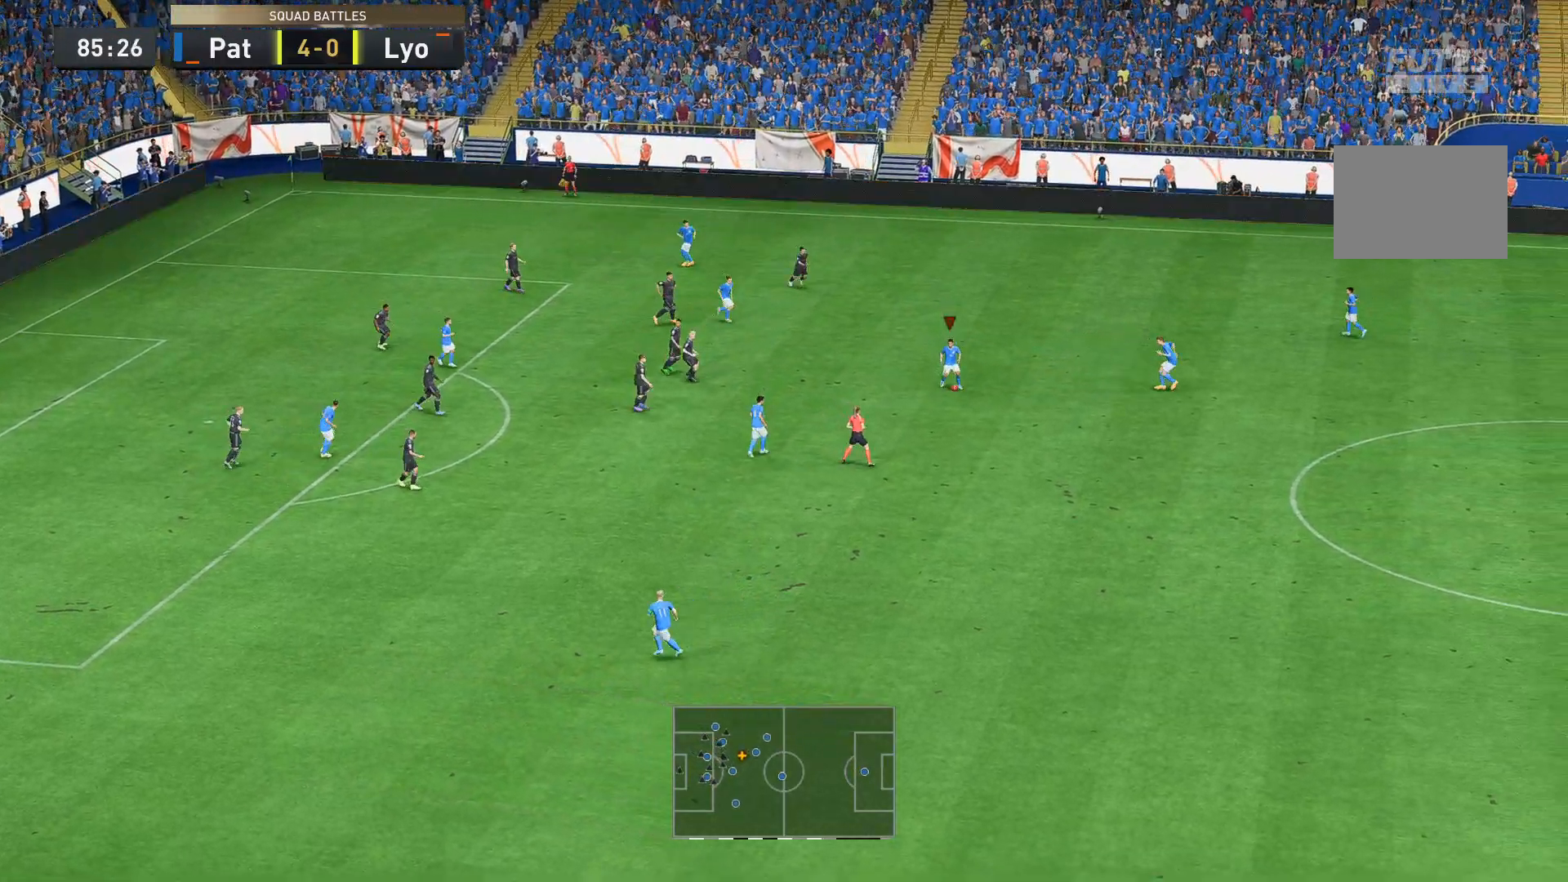
{"buttons": [], "left_stick": "center", "right_stick": "center", "events": []}